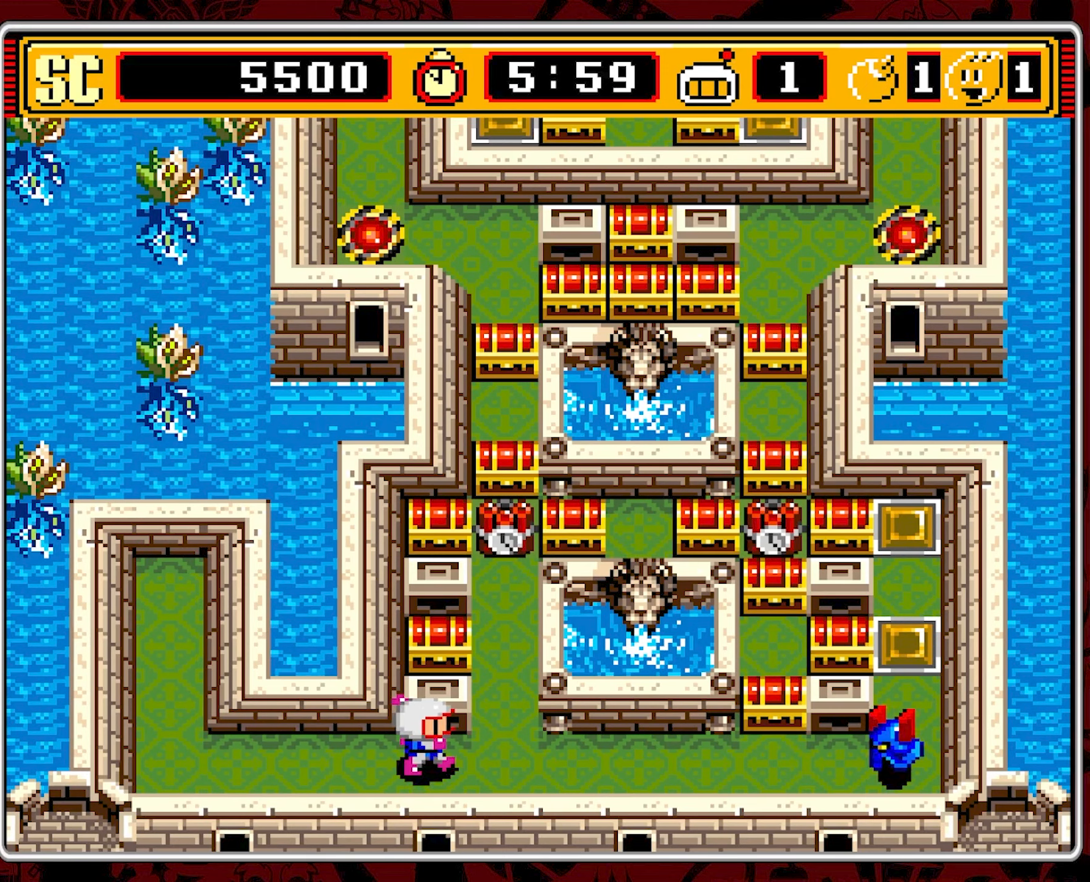
Gameplay with a controller (Nintendo layout); each line is a JSON object with the inputs held at the frame after it. "events" lists button and stick changes between this image and that frame as [ms after this image, input, new state], when the widget could be followed in between. Not read: L3 R3.
{"buttons": ["DPAD_UP"], "events": [[250, "DPAD_UP", "down"], [267, "DPAD_RIGHT", "up"]]}
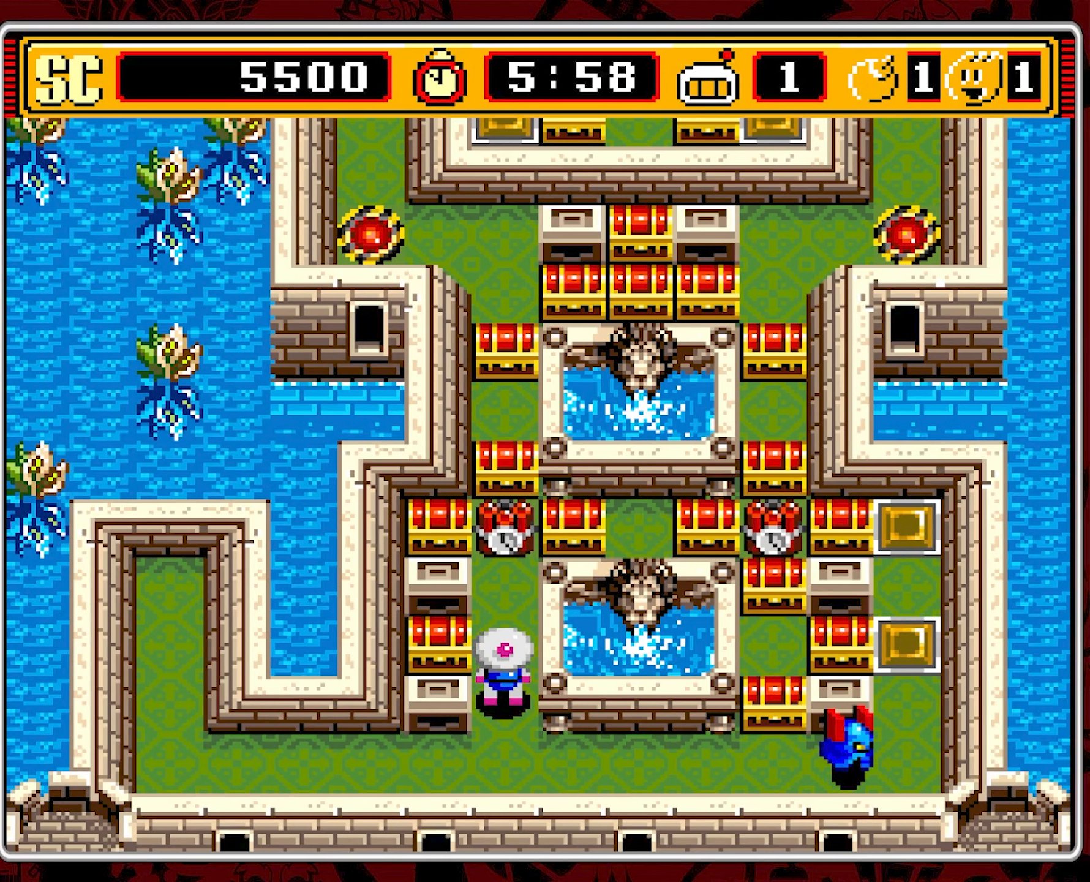
{"buttons": ["DPAD_DOWN"], "events": [[367, "A", "down"], [367, "DPAD_UP", "up"], [467, "DPAD_DOWN", "down"], [484, "A", "up"]]}
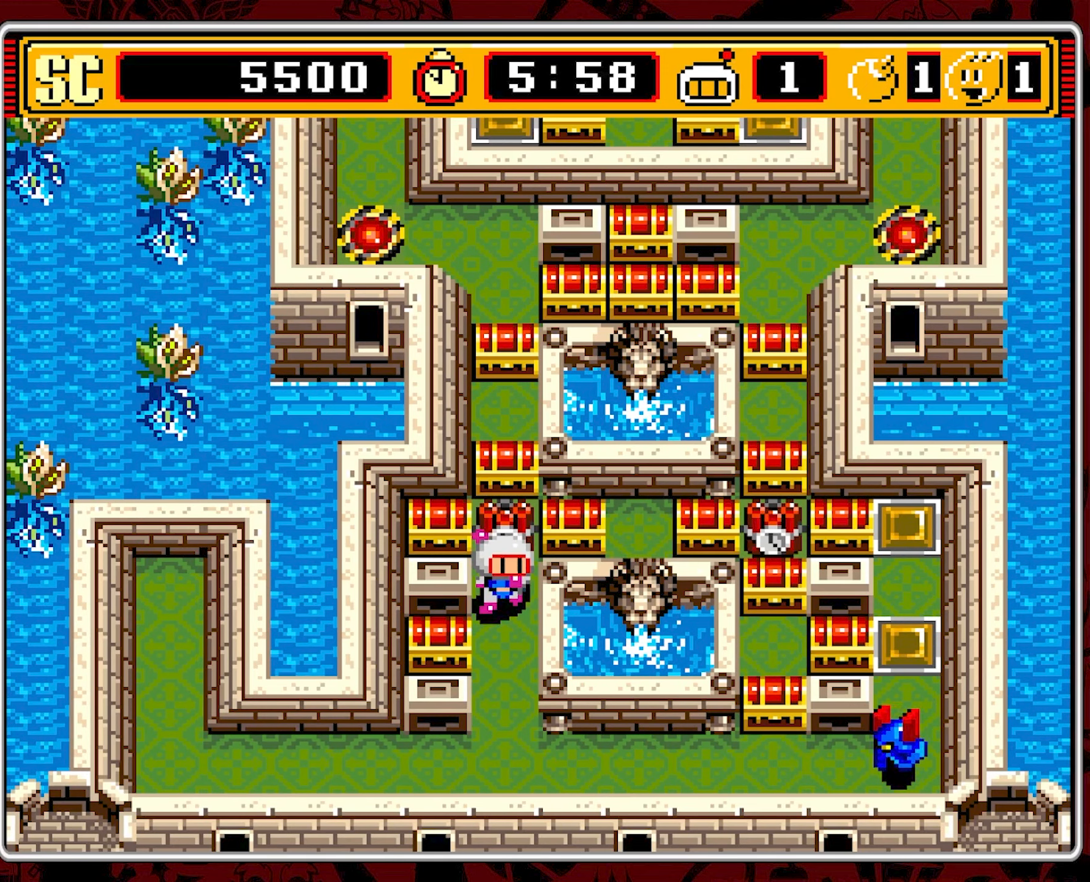
{"buttons": ["DPAD_DOWN"], "events": []}
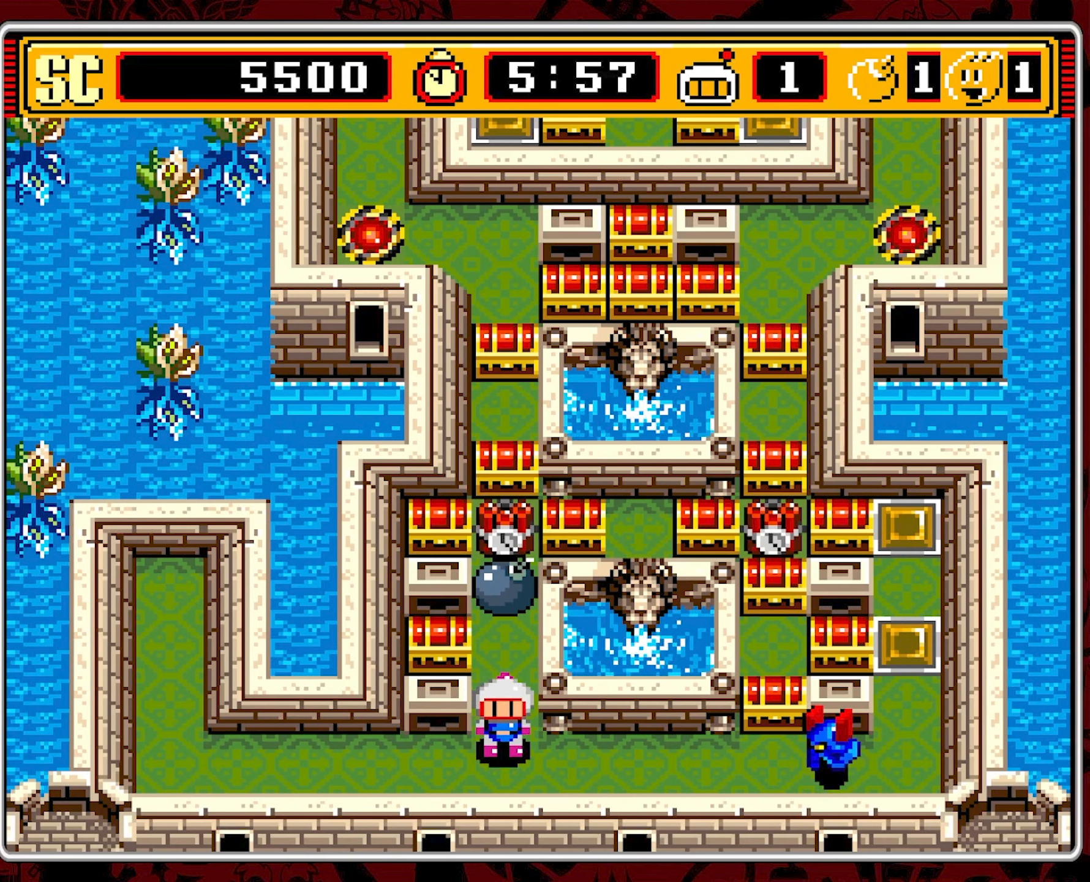
{"buttons": ["DPAD_LEFT"], "events": [[150, "DPAD_LEFT", "down"], [200, "DPAD_DOWN", "up"]]}
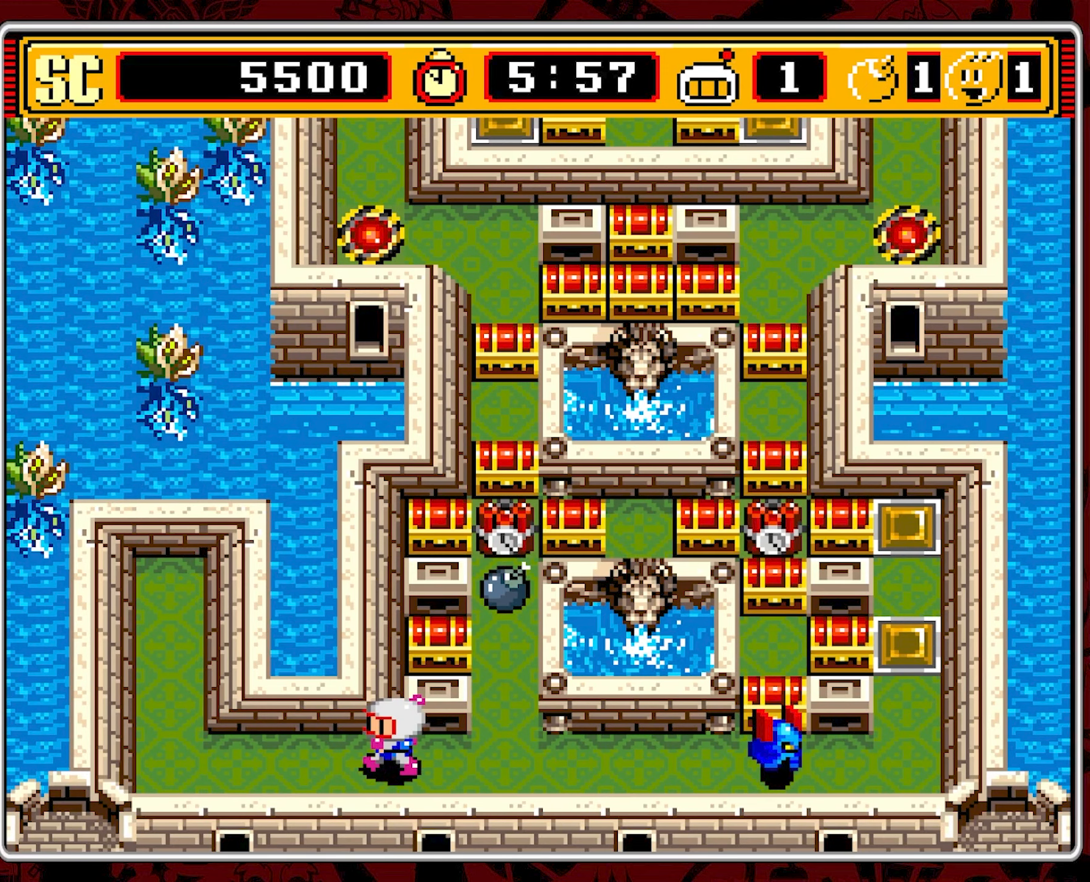
{"buttons": [], "events": [[200, "DPAD_LEFT", "up"]]}
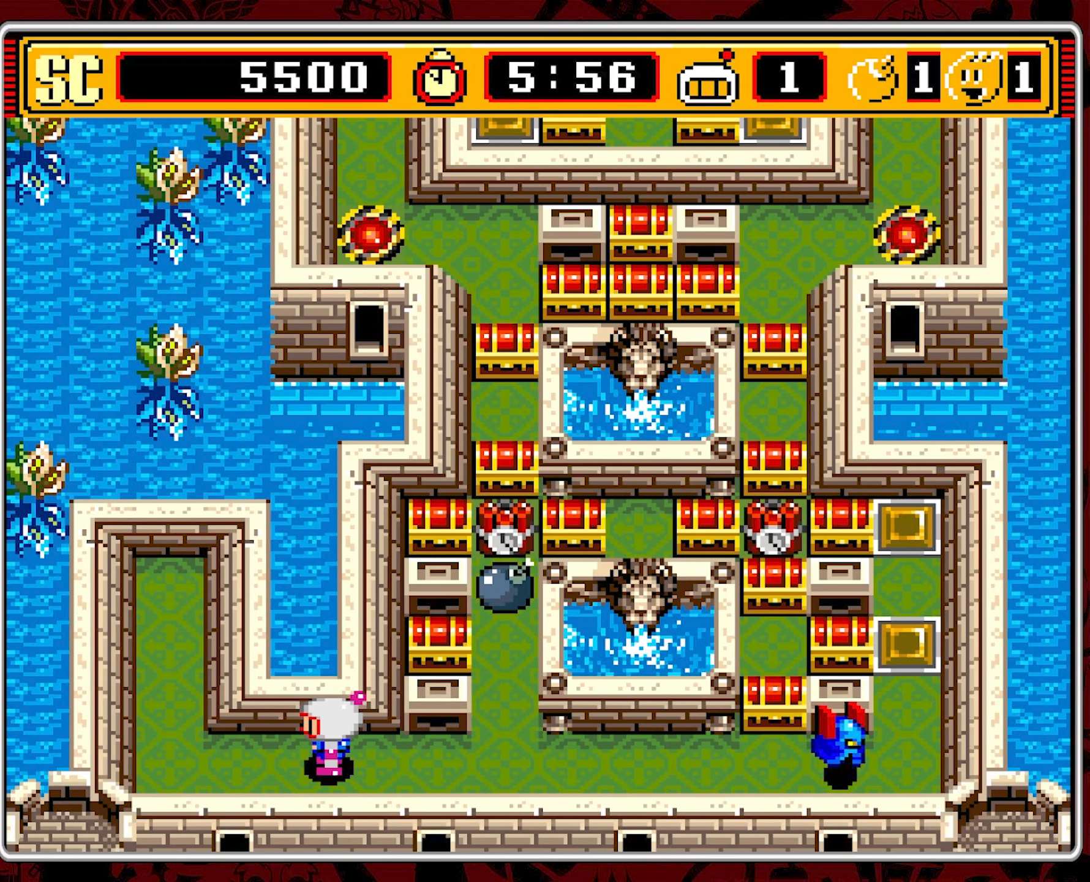
{"buttons": [], "events": []}
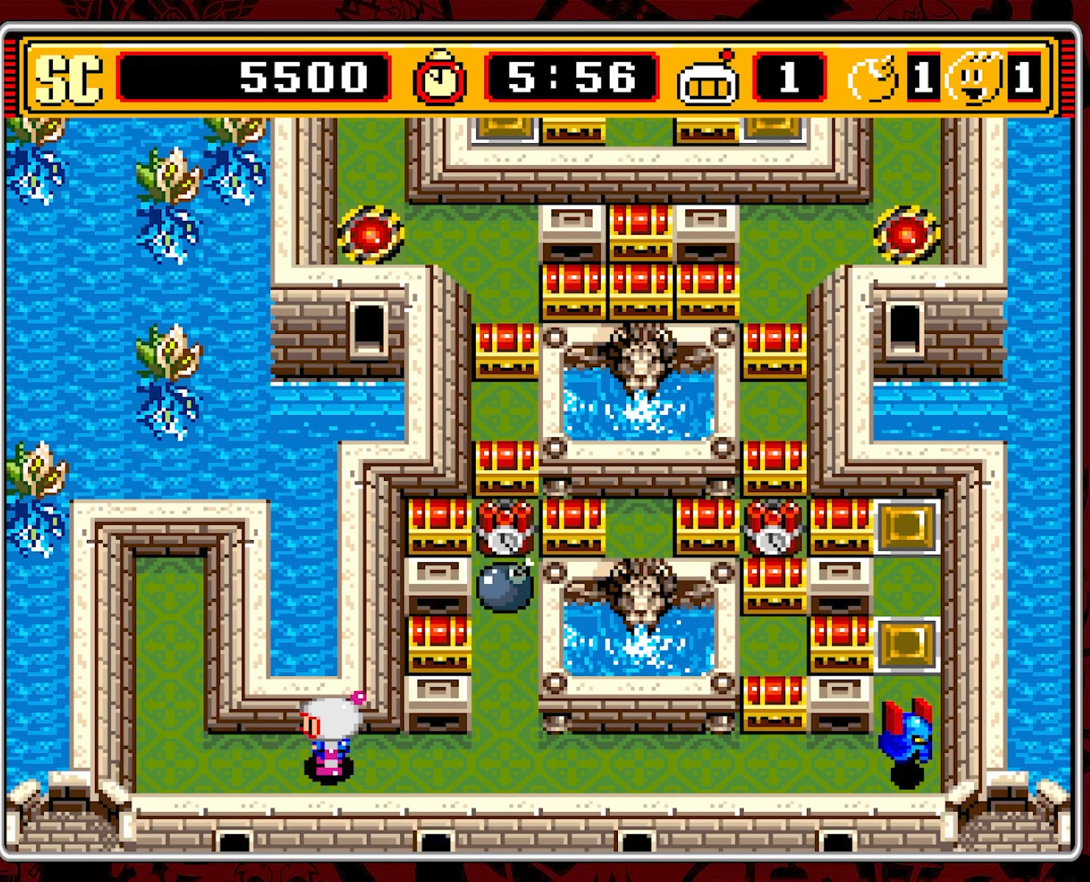
{"buttons": [], "events": []}
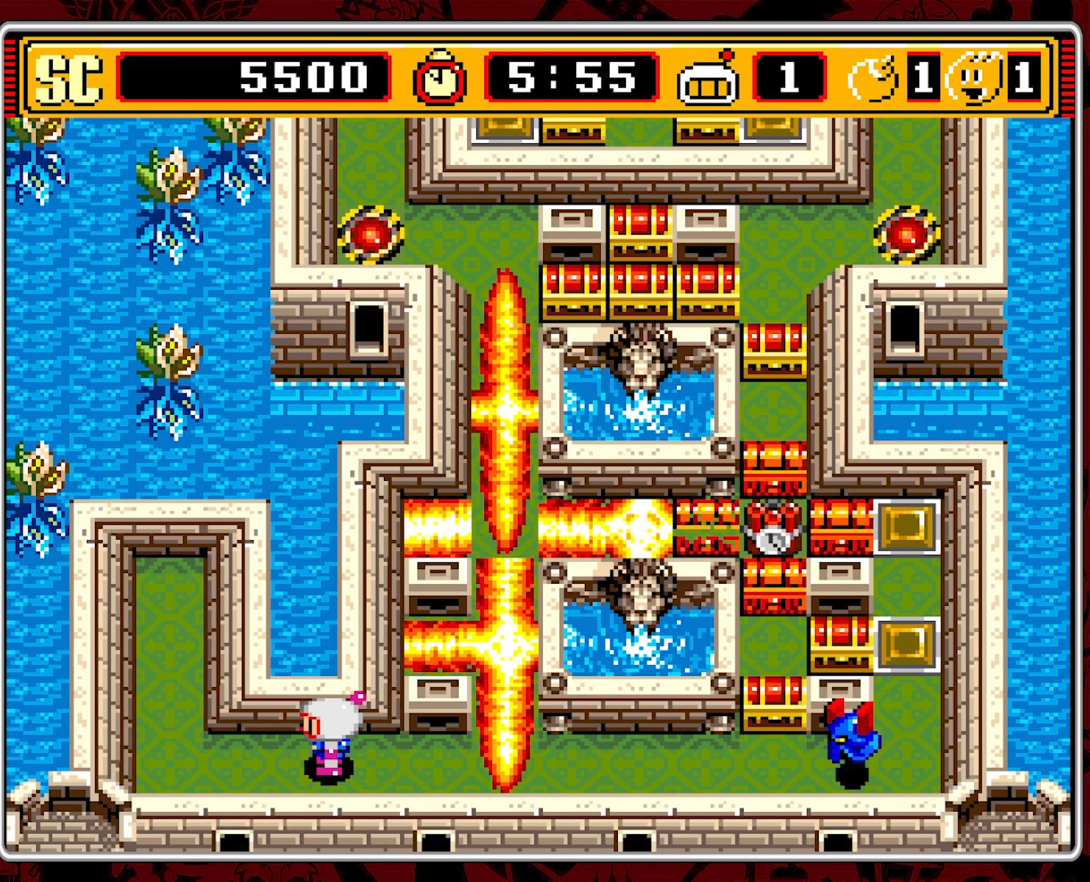
{"buttons": [], "events": []}
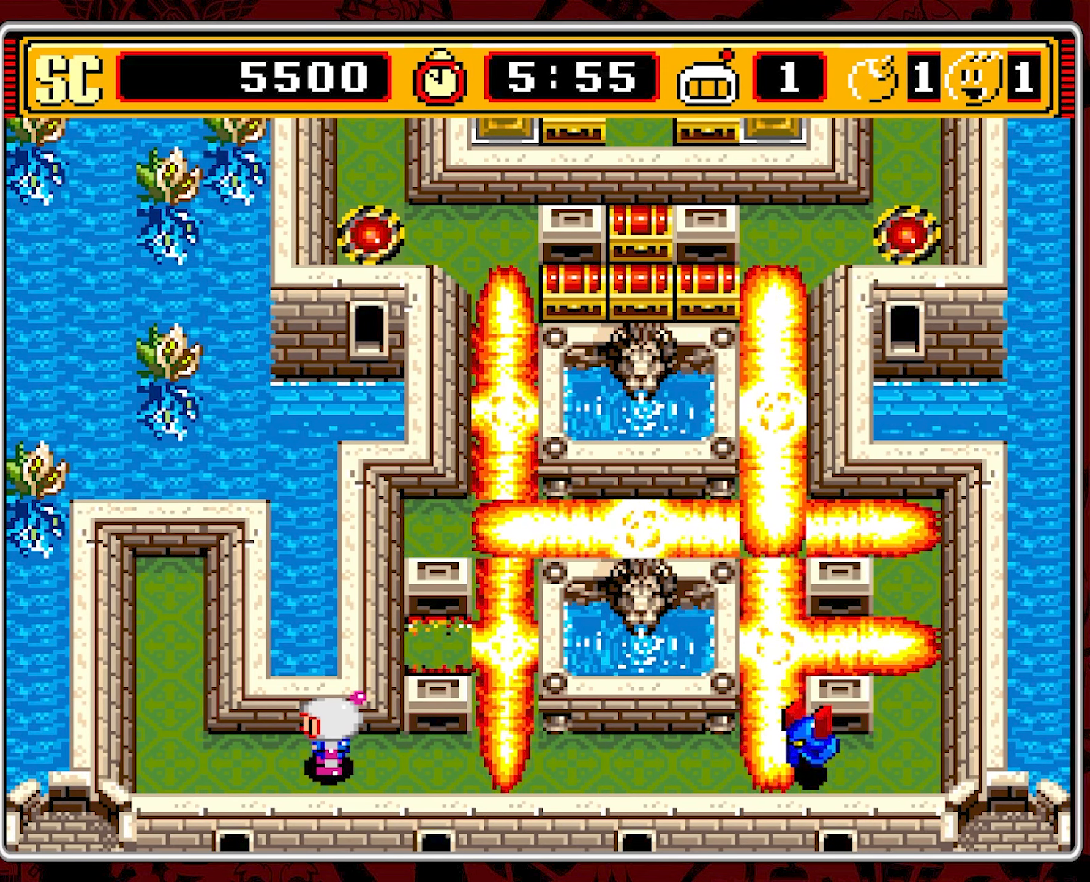
{"buttons": ["DPAD_RIGHT"], "events": [[83, "DPAD_RIGHT", "down"]]}
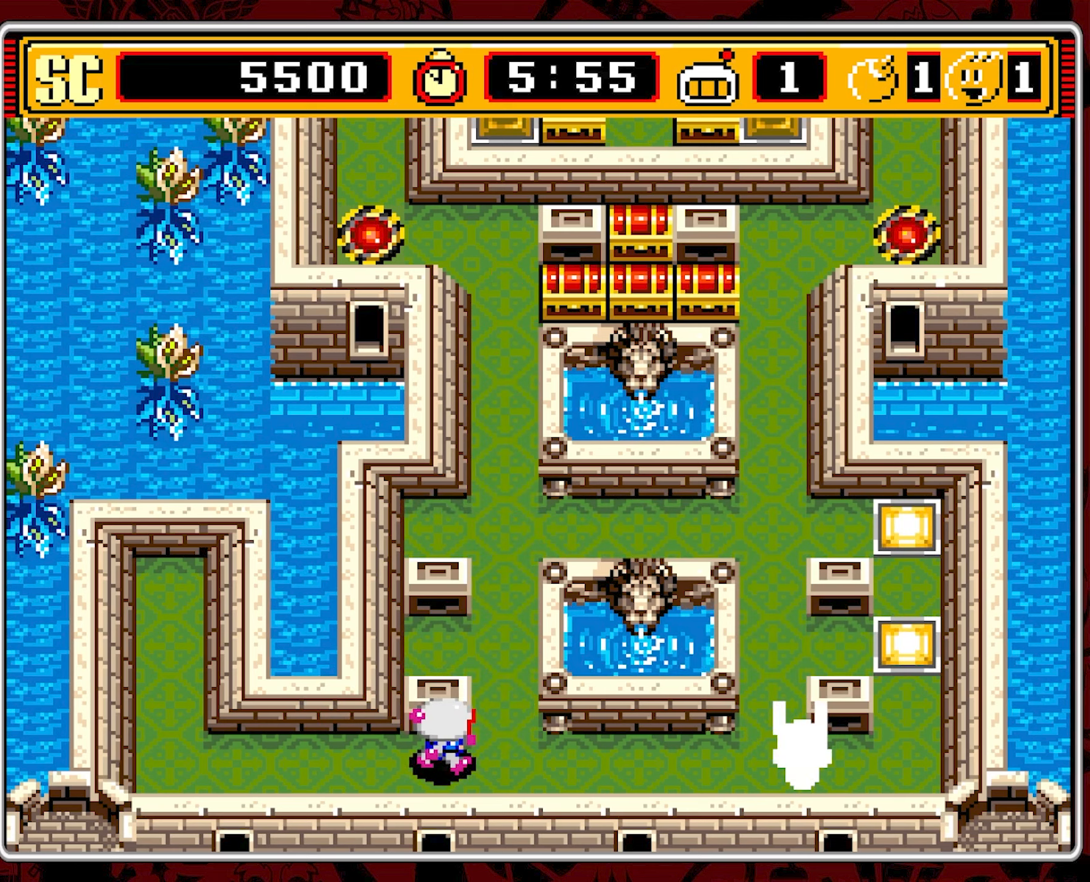
{"buttons": ["DPAD_UP"], "events": [[116, "DPAD_RIGHT", "up"], [116, "DPAD_UP", "down"]]}
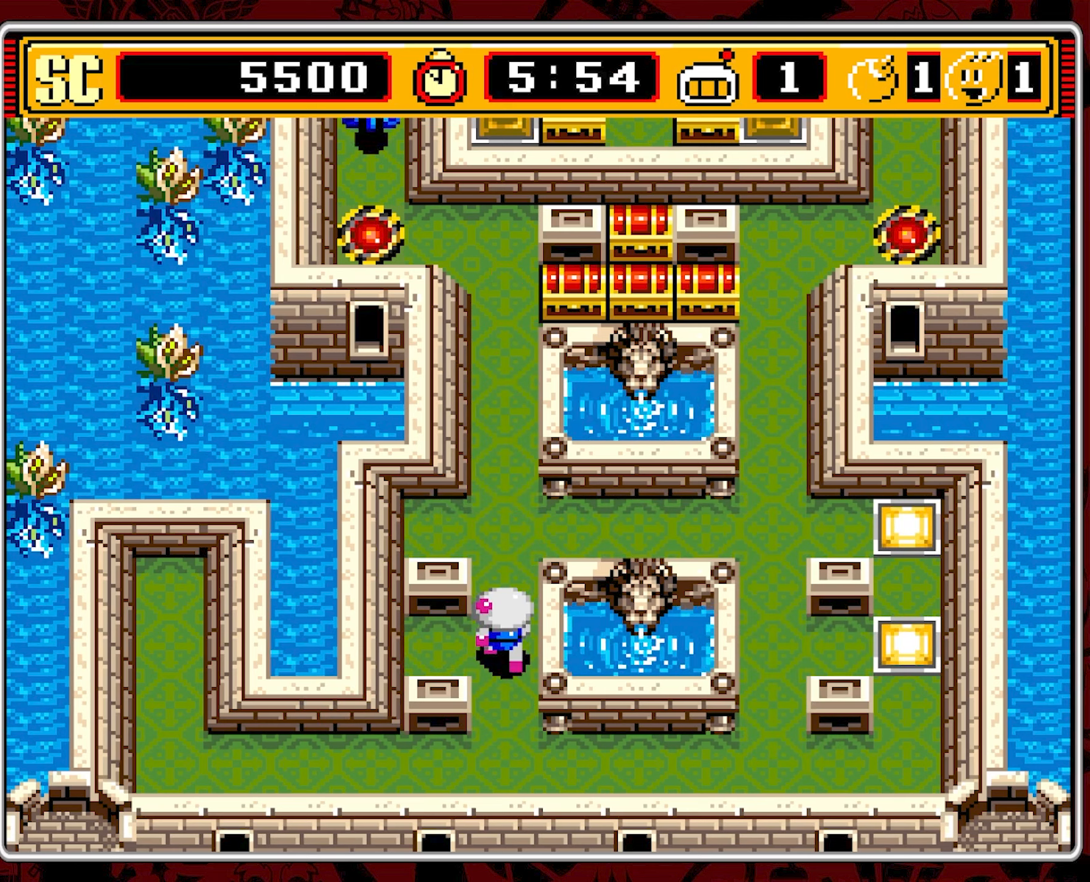
{"buttons": ["DPAD_DOWN", "DPAD_RIGHT"], "events": [[100, "DPAD_RIGHT", "down"], [100, "DPAD_UP", "up"], [133, "DPAD_DOWN", "down"], [150, "DPAD_RIGHT", "up"], [500, "DPAD_RIGHT", "down"]]}
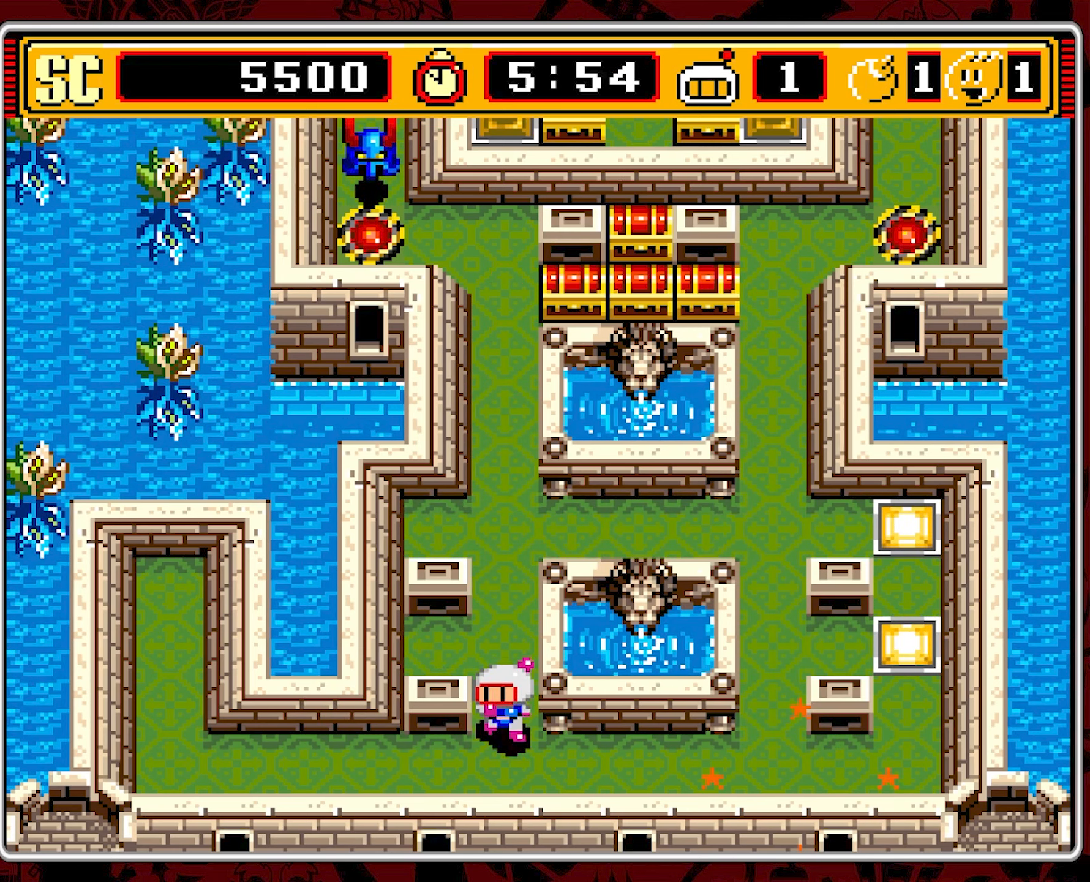
{"buttons": ["DPAD_UP"], "events": [[66, "DPAD_DOWN", "up"], [100, "DPAD_RIGHT", "up"], [100, "DPAD_UP", "down"]]}
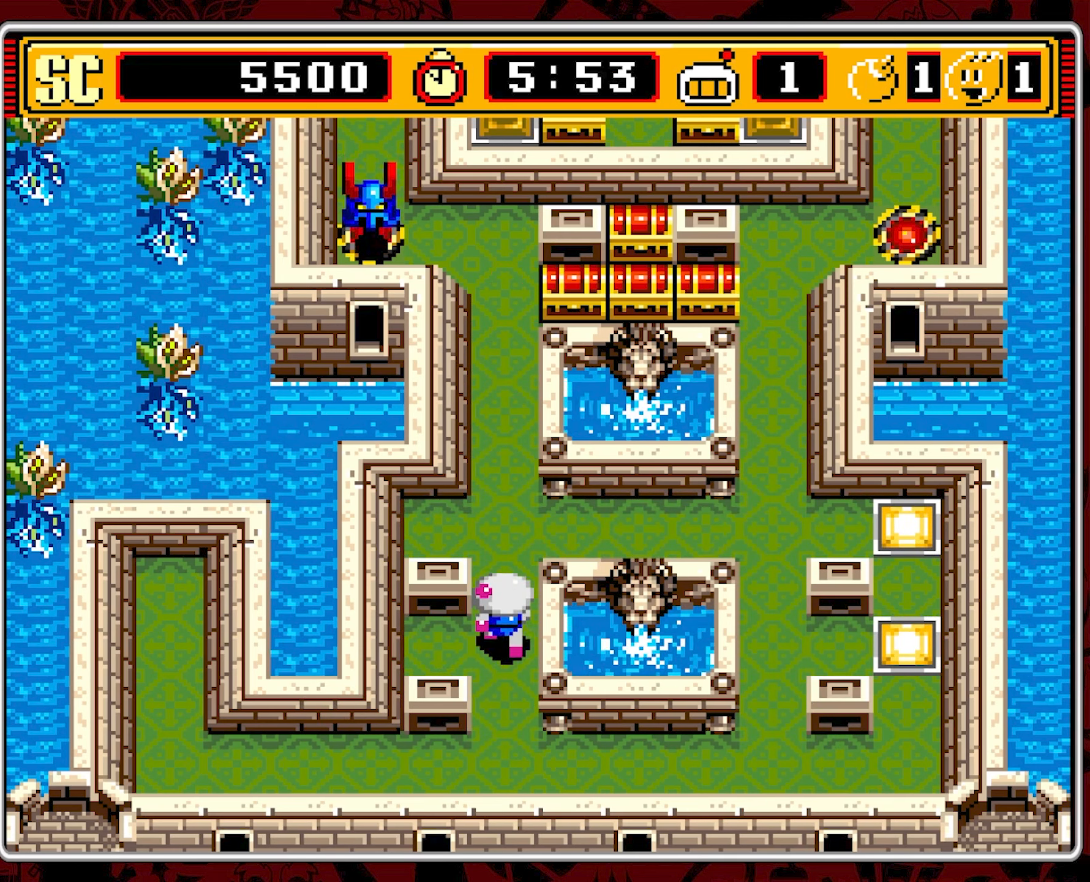
{"buttons": ["DPAD_UP"], "events": []}
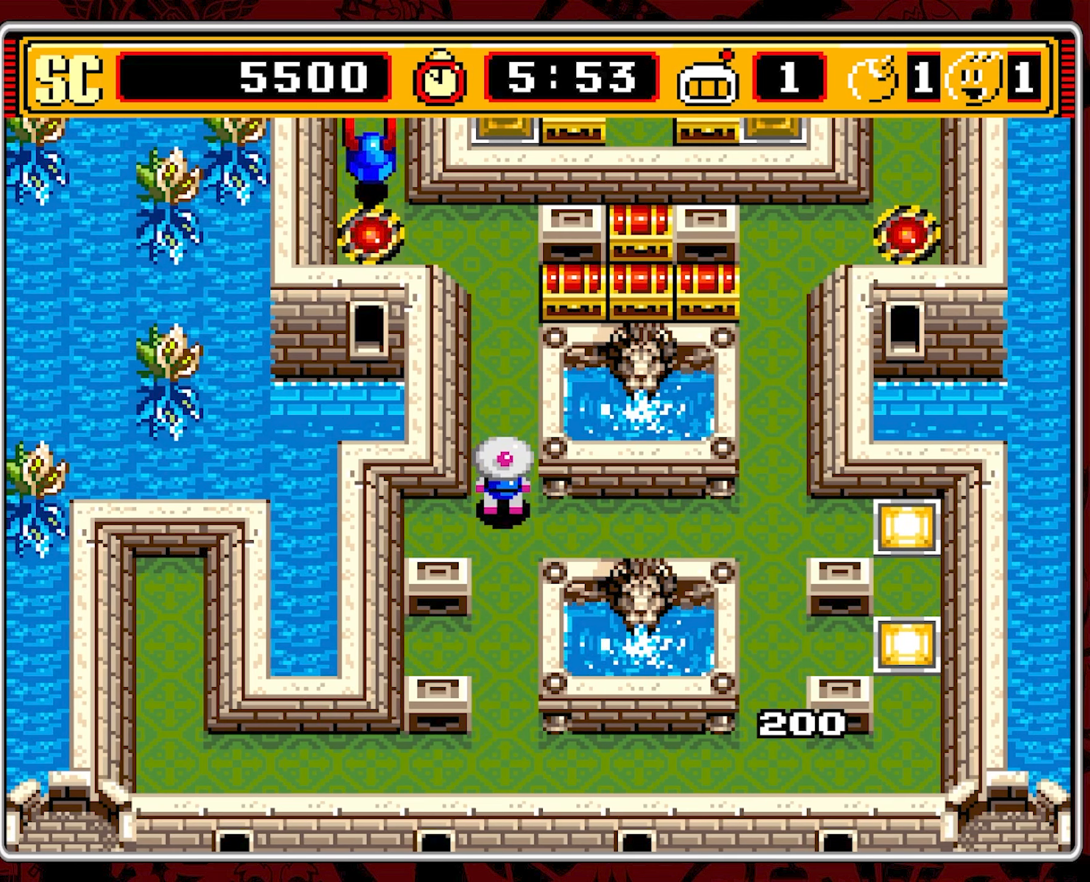
{"buttons": ["DPAD_UP"], "events": []}
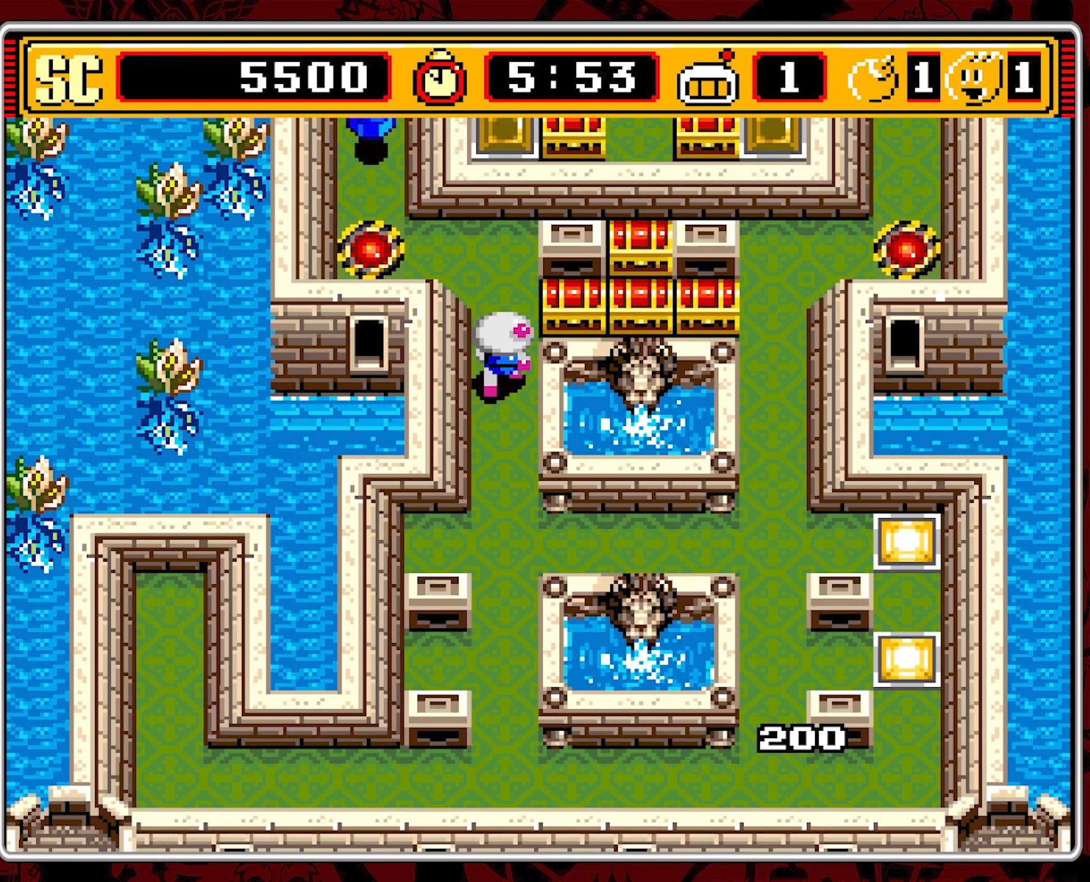
{"buttons": ["DPAD_LEFT"], "events": [[416, "DPAD_LEFT", "down"], [416, "DPAD_UP", "up"]]}
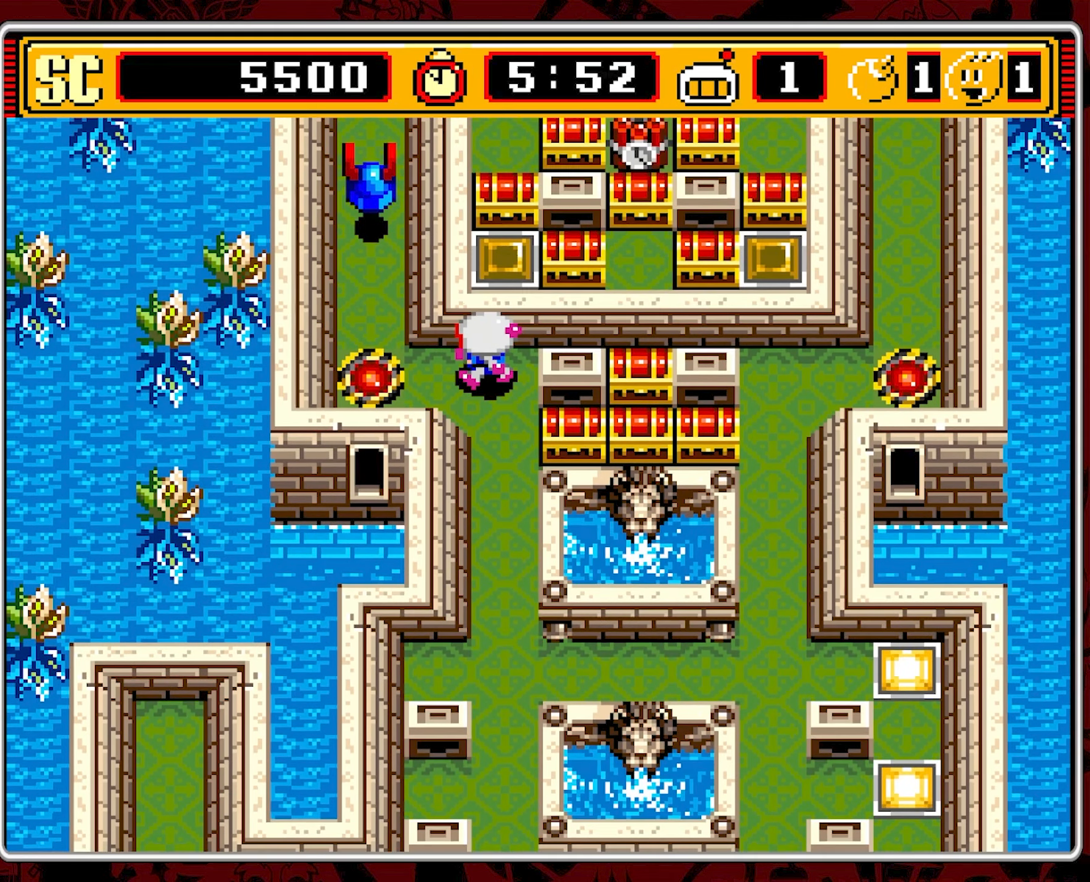
{"buttons": ["A", "DPAD_RIGHT"], "events": [[400, "DPAD_LEFT", "up"], [466, "A", "down"], [500, "DPAD_RIGHT", "down"]]}
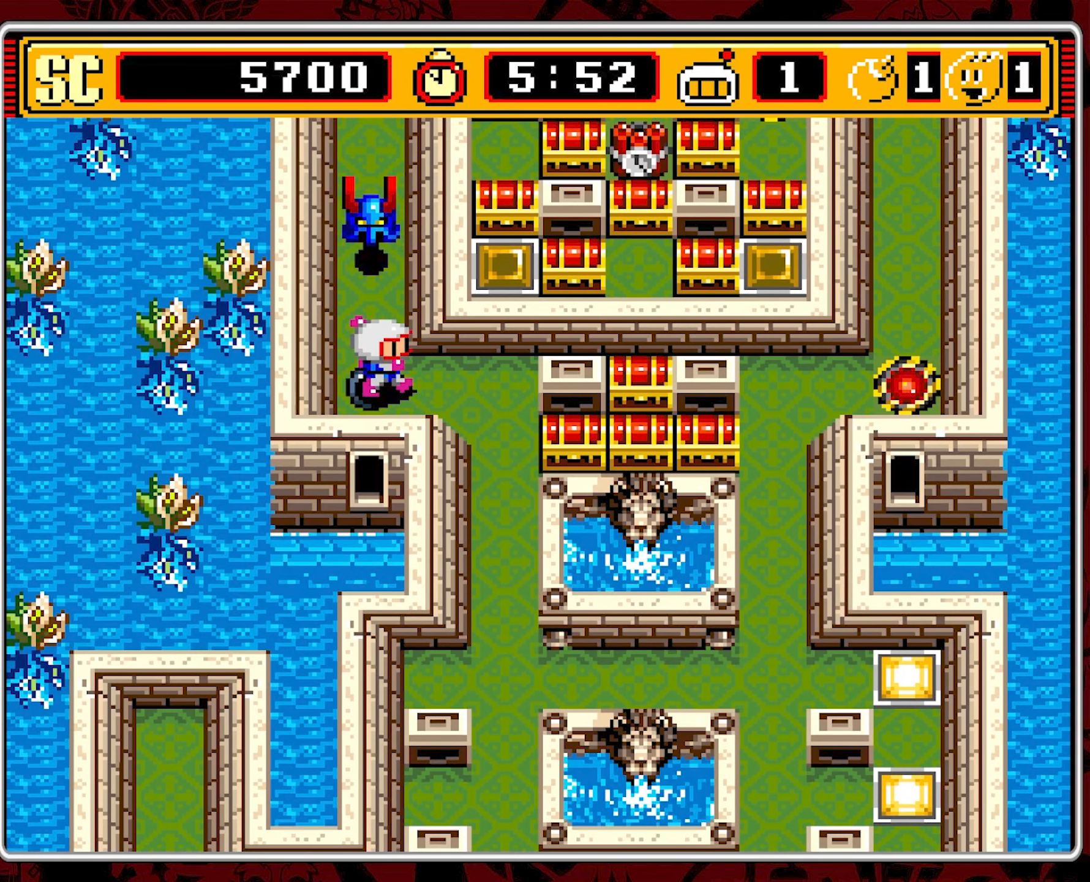
{"buttons": ["DPAD_DOWN", "DPAD_RIGHT"], "events": [[100, "A", "up"], [466, "DPAD_DOWN", "down"]]}
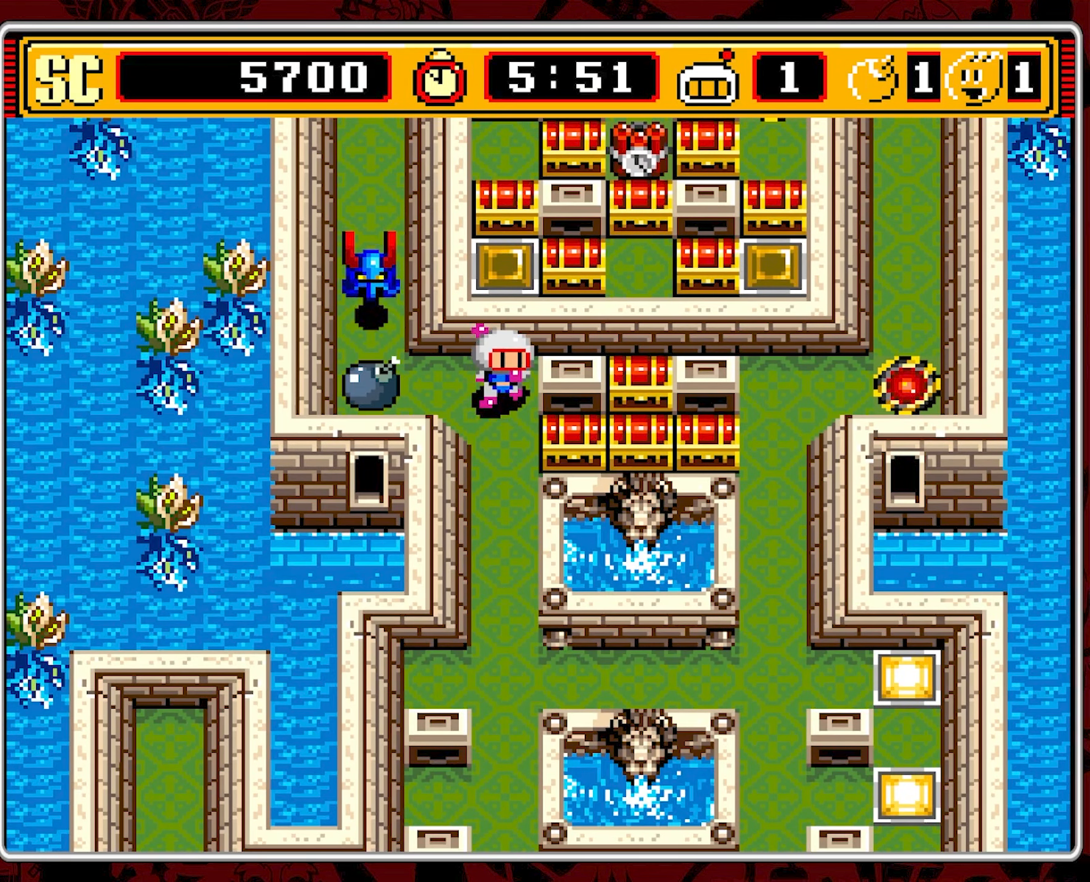
{"buttons": ["DPAD_DOWN"], "events": [[16, "DPAD_RIGHT", "up"]]}
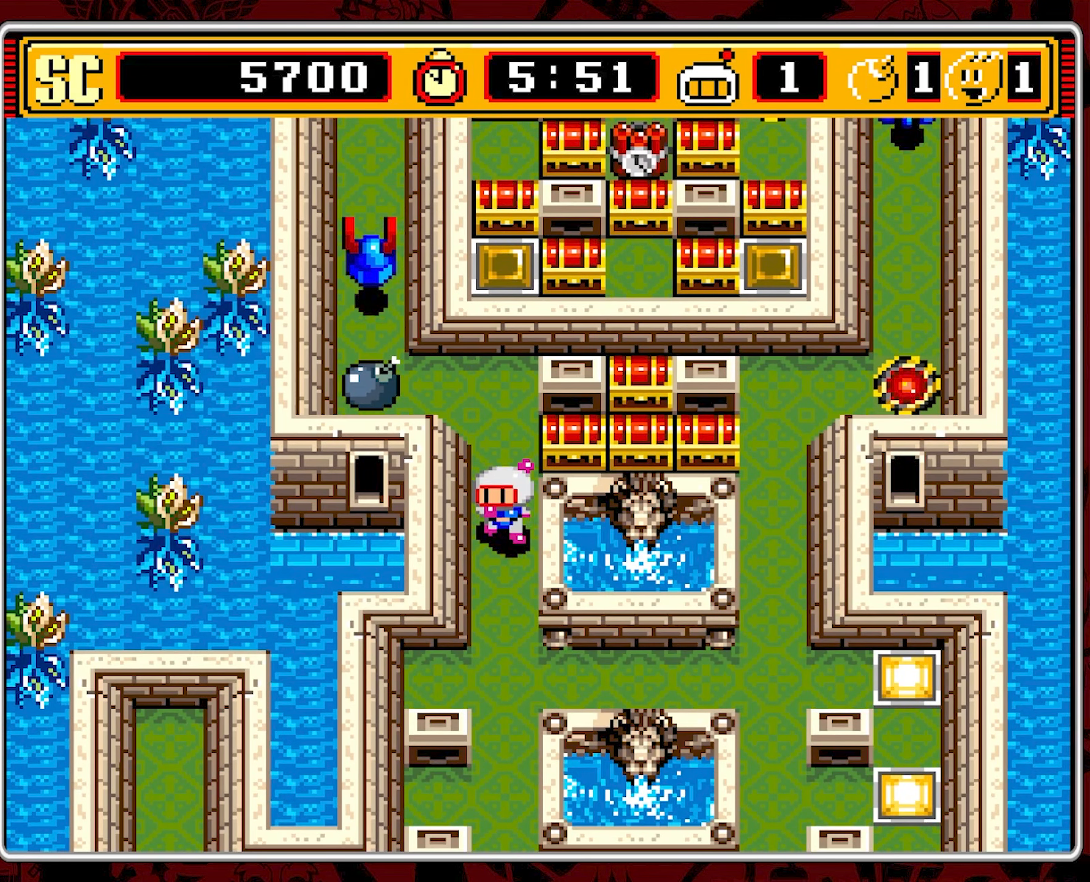
{"buttons": [], "events": [[317, "DPAD_DOWN", "up"]]}
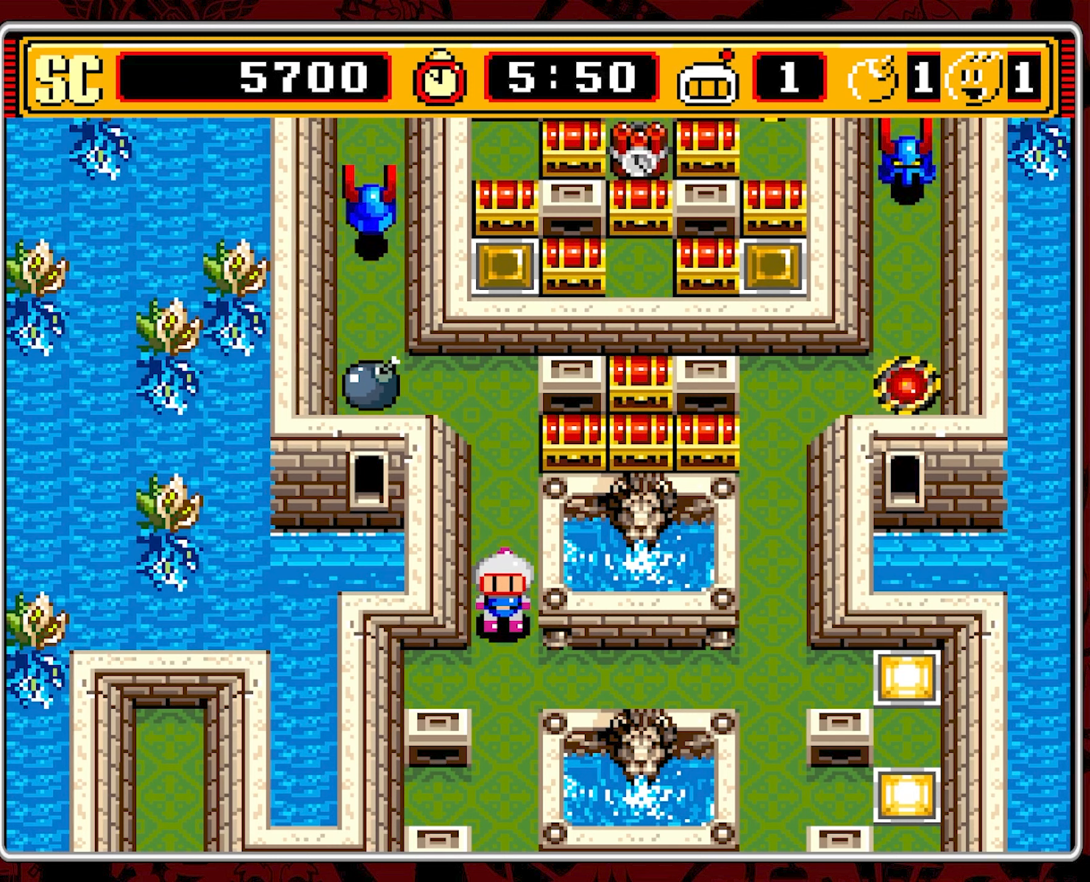
{"buttons": [], "events": []}
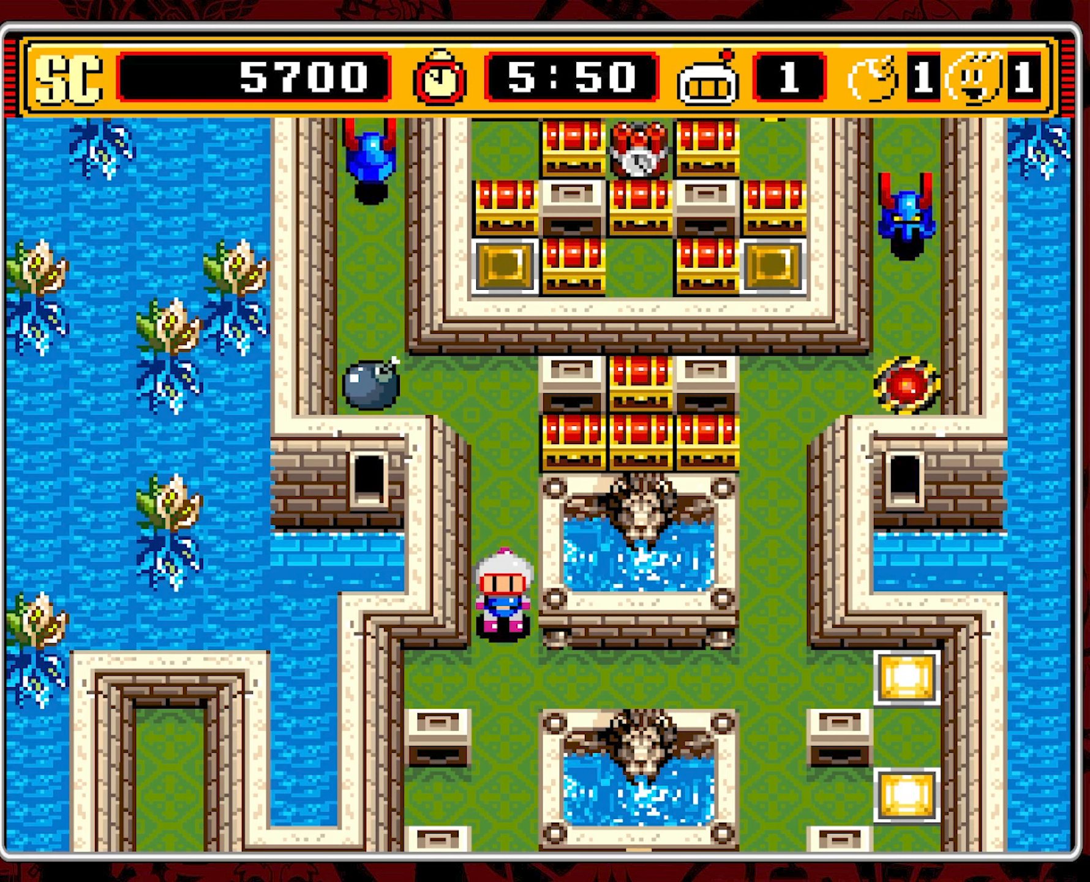
{"buttons": [], "events": []}
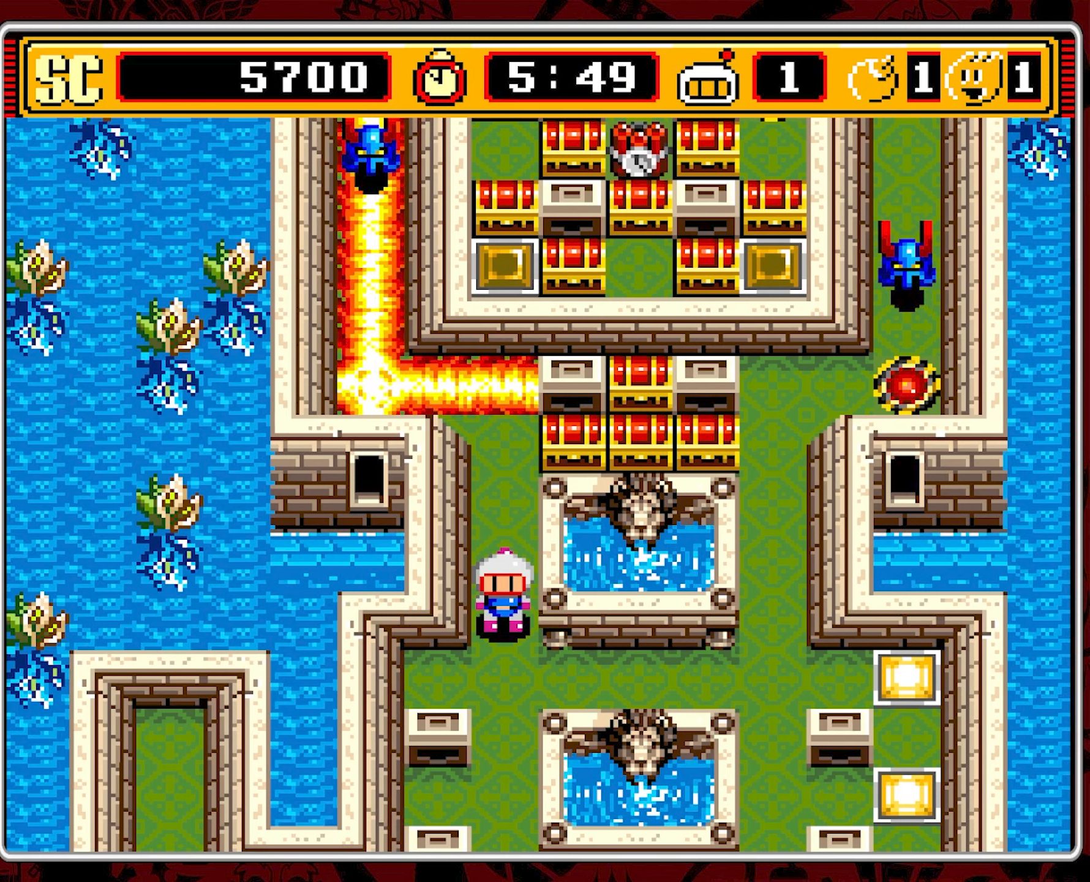
{"buttons": [], "events": []}
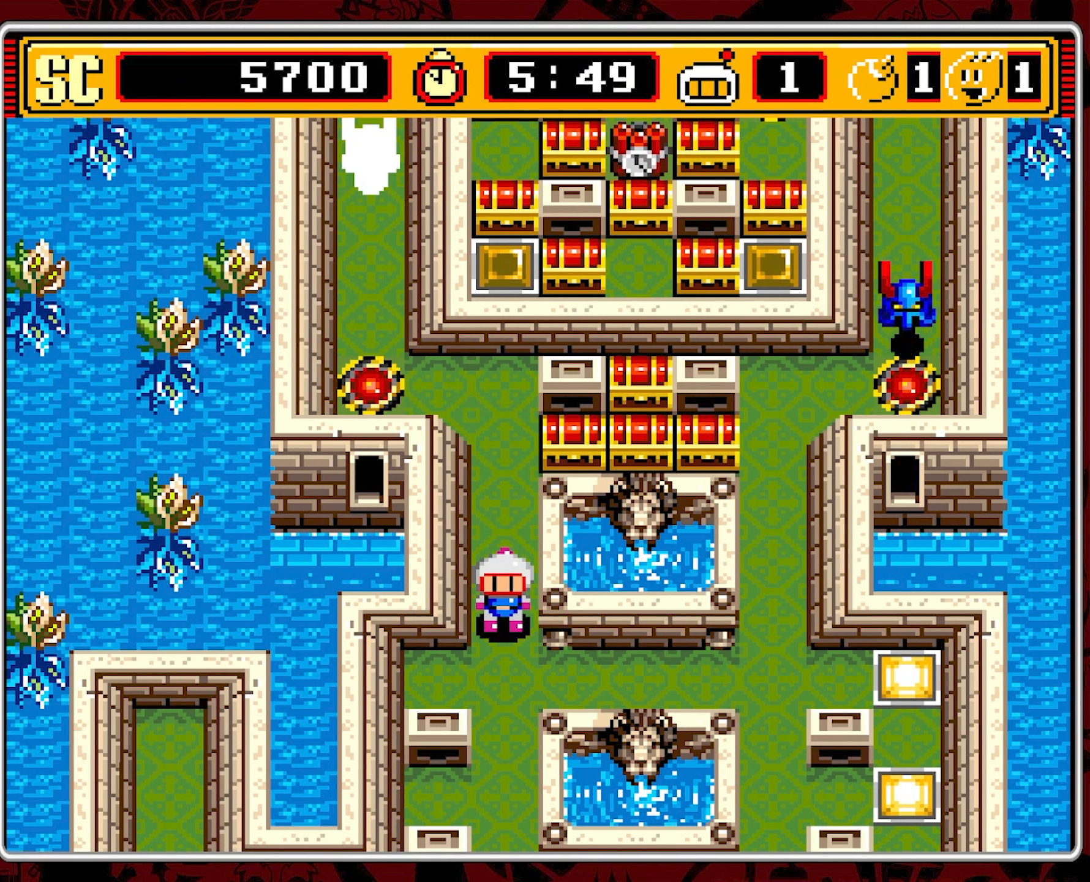
{"buttons": [], "events": []}
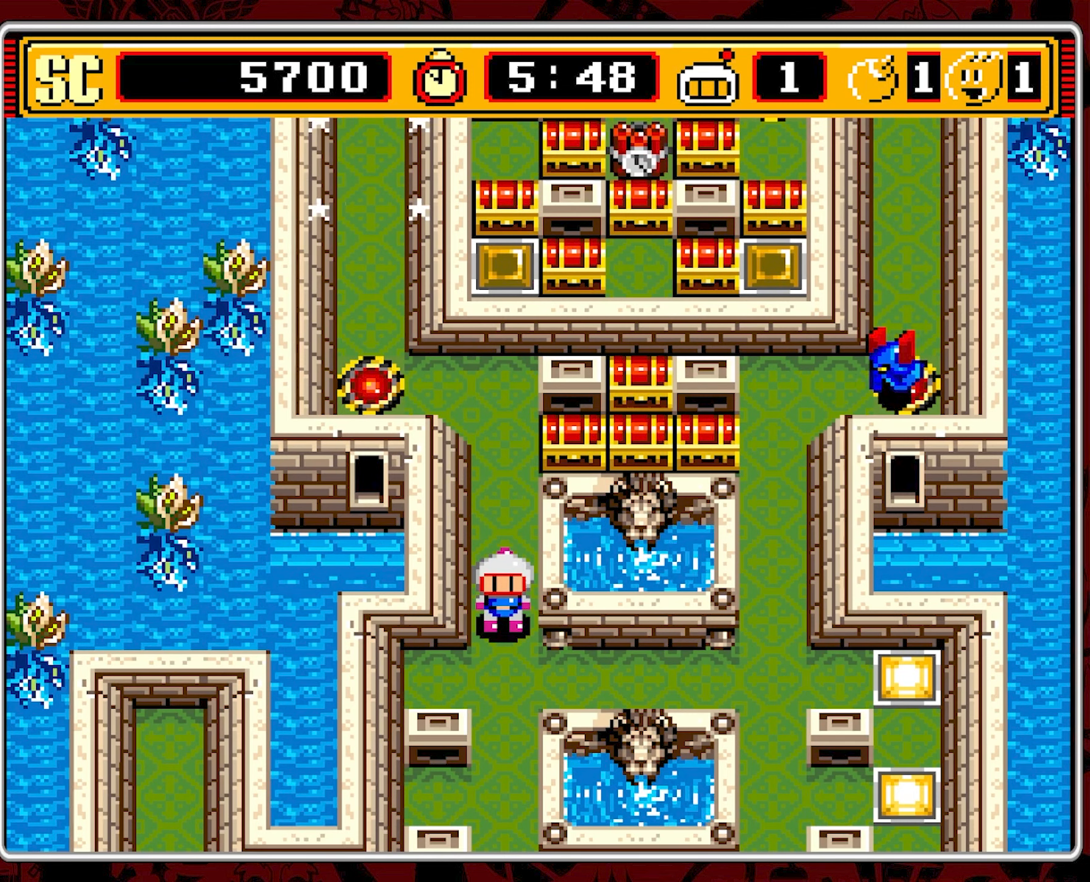
{"buttons": [], "events": []}
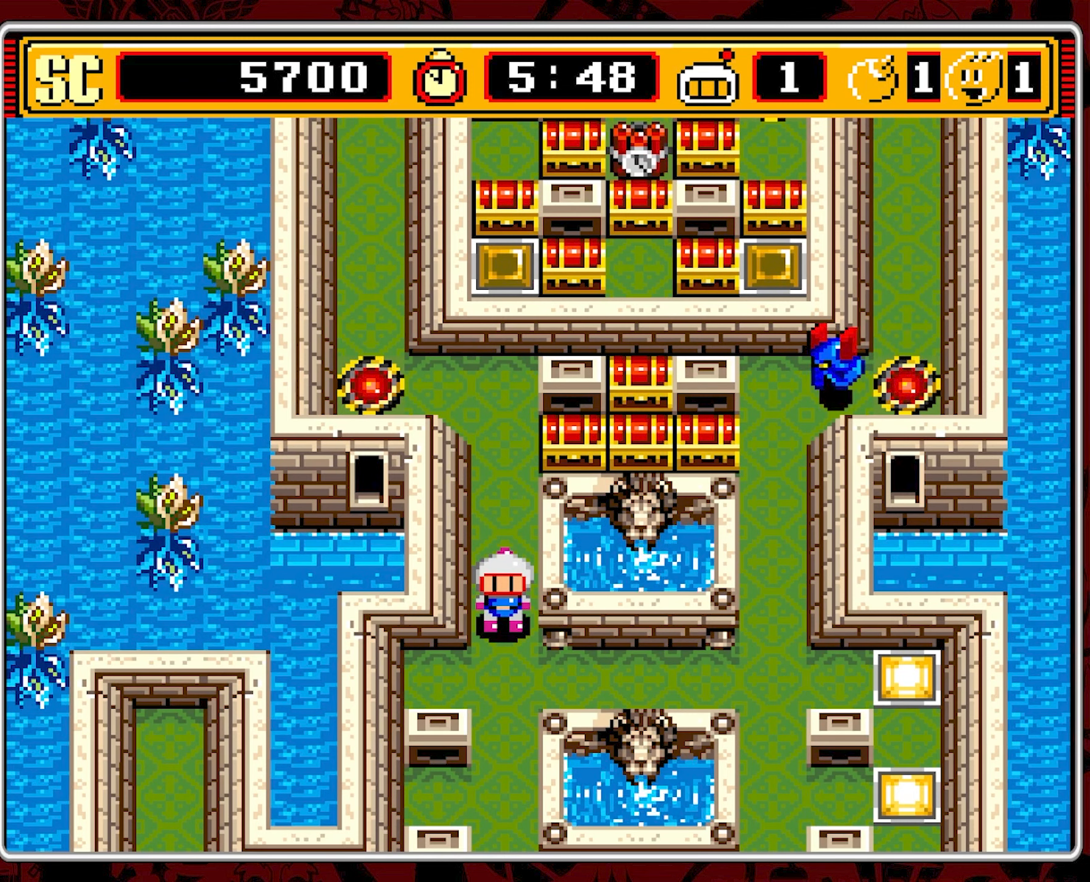
{"buttons": [], "events": []}
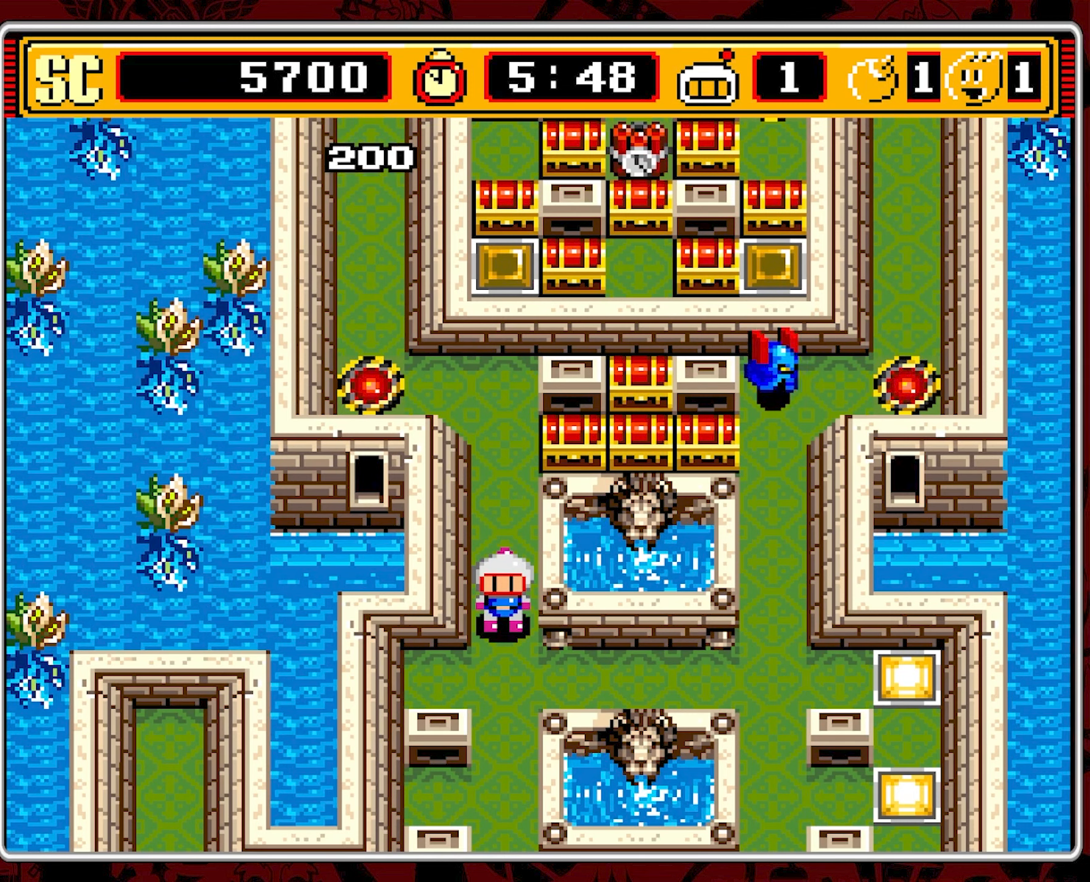
{"buttons": [], "events": []}
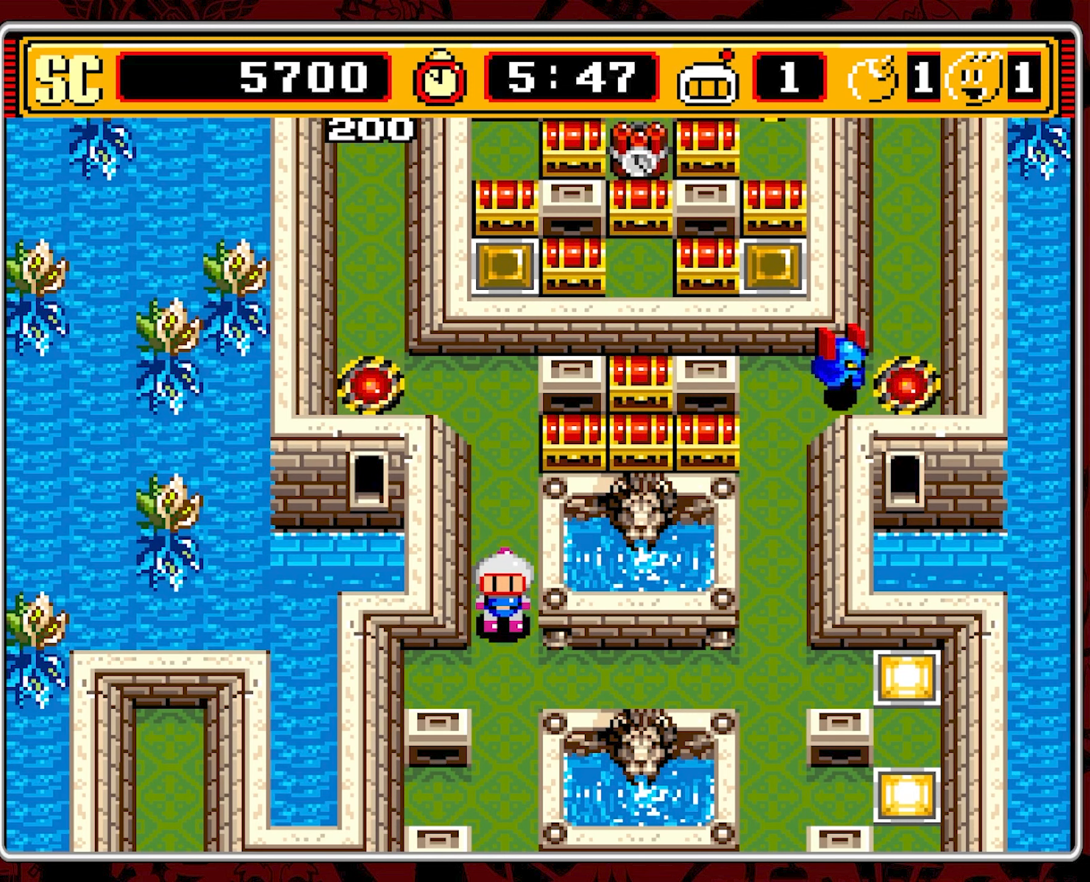
{"buttons": [], "events": []}
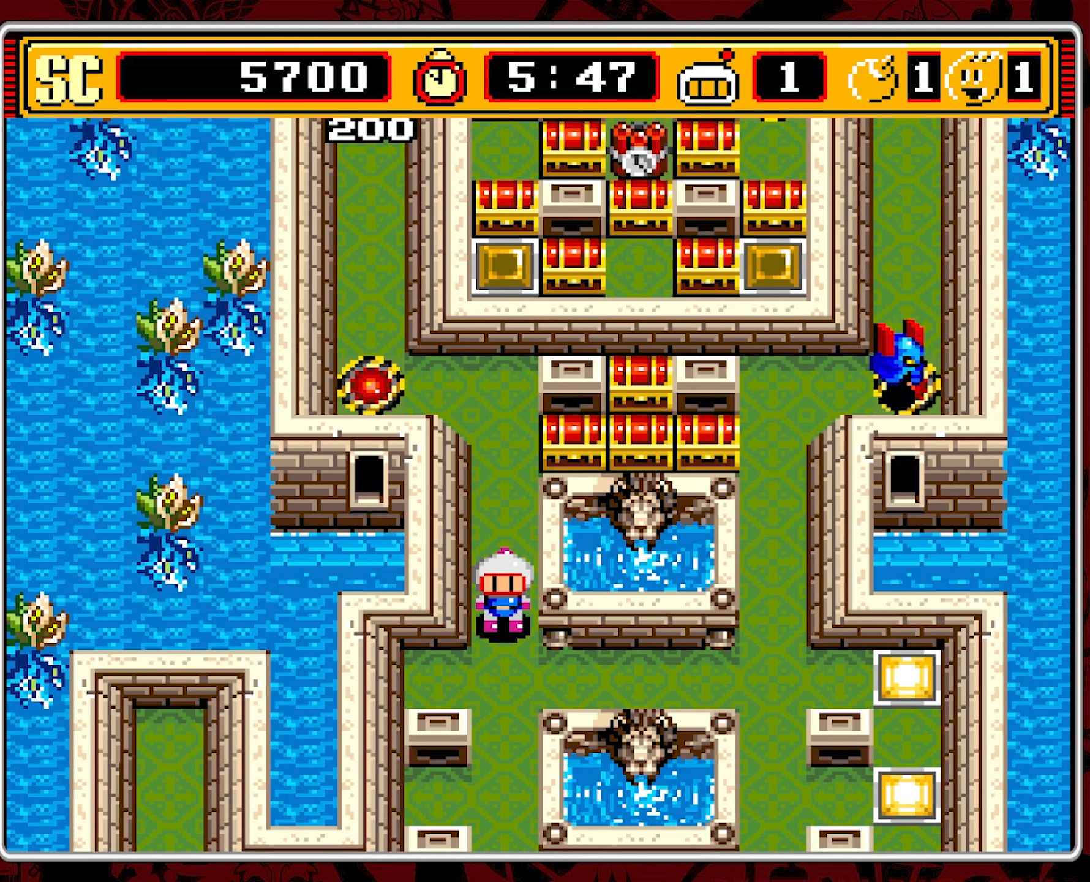
{"buttons": [], "events": []}
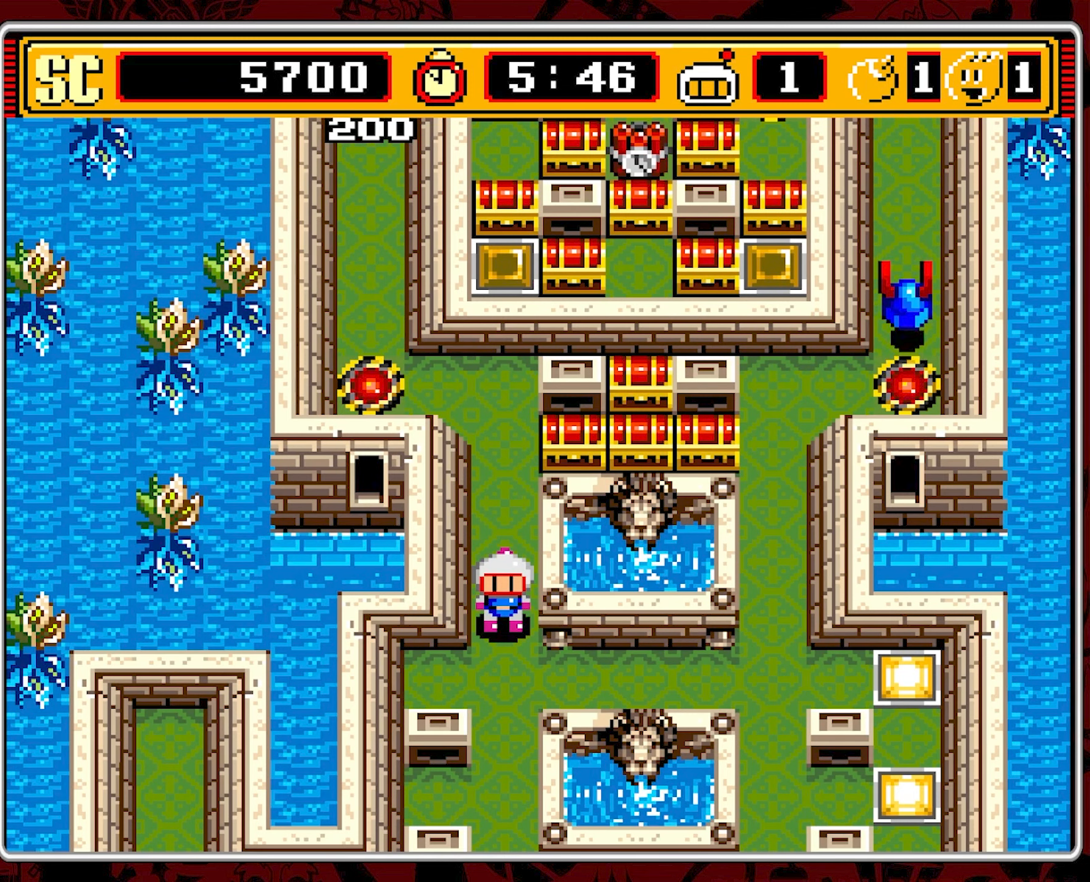
{"buttons": ["DPAD_RIGHT"], "events": [[83, "DPAD_DOWN", "down"], [234, "DPAD_RIGHT", "down"], [250, "DPAD_DOWN", "up"]]}